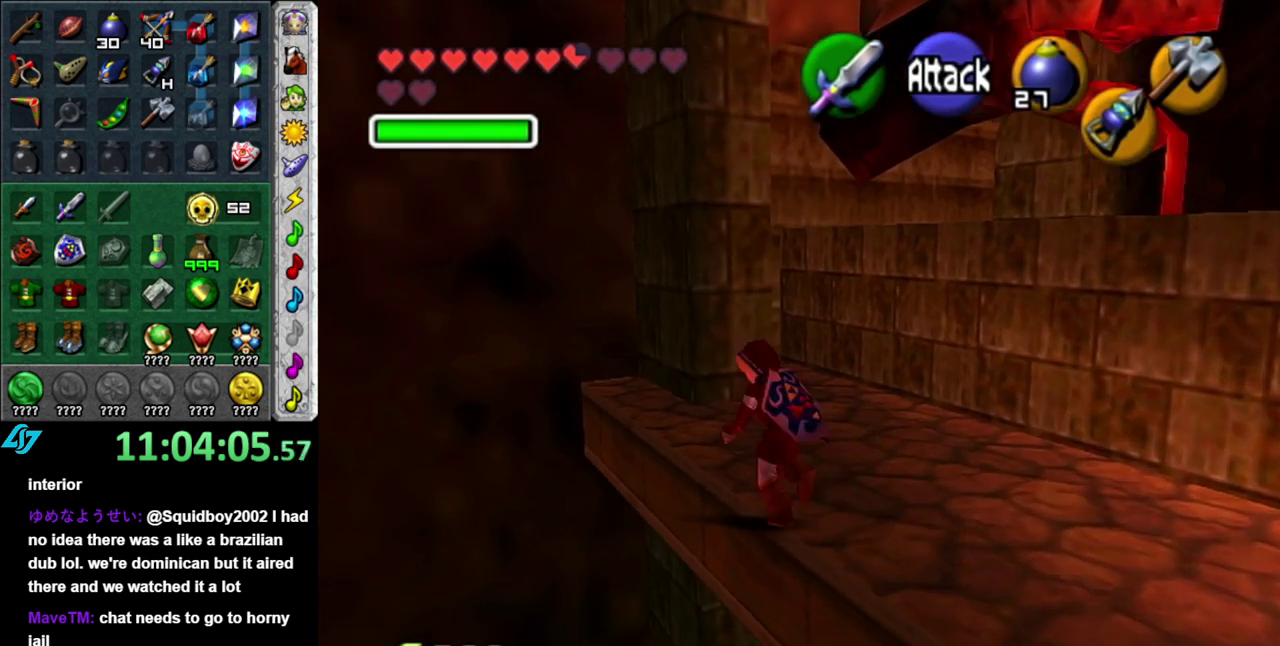
Gameplay with a controller (Nintendo layout); each line is a JSON object with the inputs held at the frame after it. "events" lists button and stick changes between this image and that frame as [ms after this image, input, new state], when the widget could be followed in between. This overlay highlights the sticks when they move; stick clicks (L3 R3) are not distinguishable. Not read: L3 R2 R3 Y other_buttons.
{"buttons": [], "left_stick": "up-left", "right_stick": "center", "events": []}
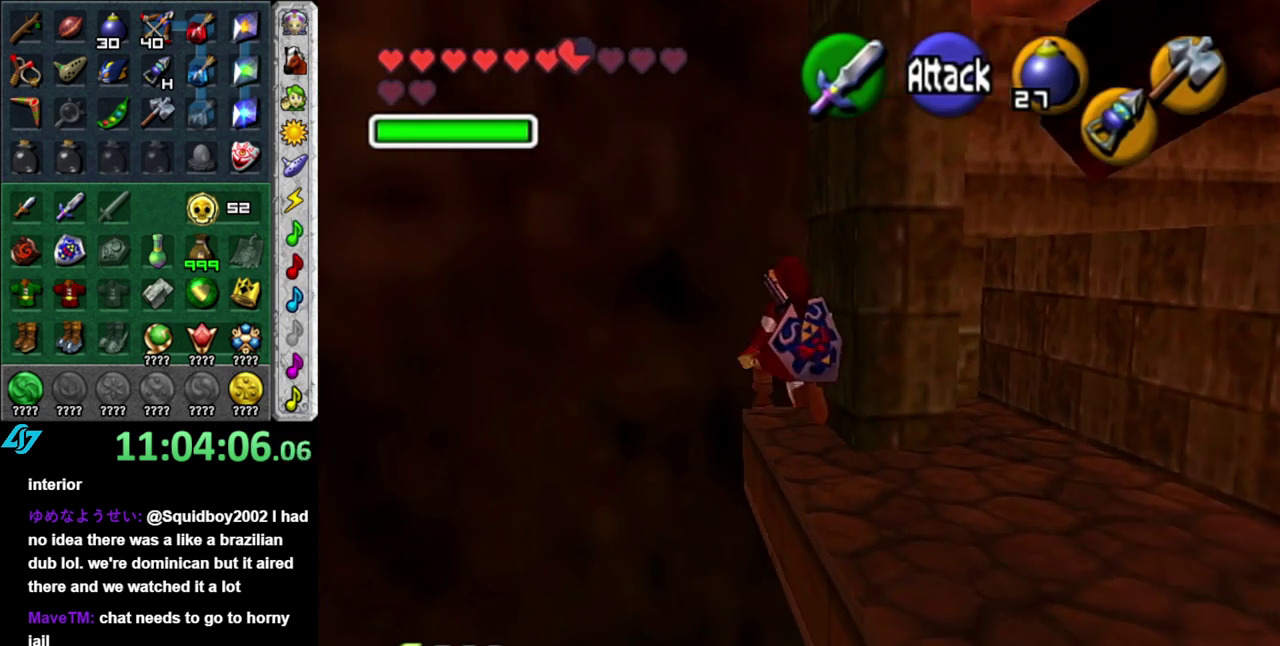
{"buttons": [], "left_stick": "right", "right_stick": "center", "events": [[17, "left_stick", "up"], [117, "left_stick", "up-right"], [267, "left_stick", "right"]]}
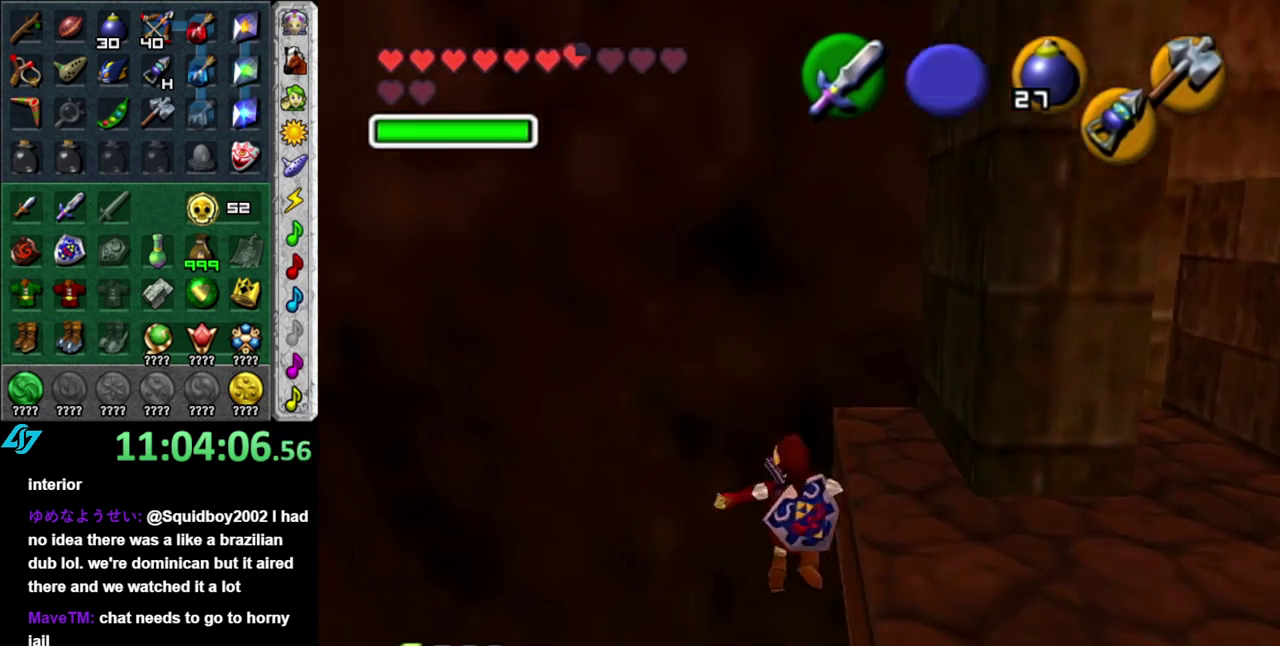
{"buttons": [], "left_stick": "right", "right_stick": "center", "events": []}
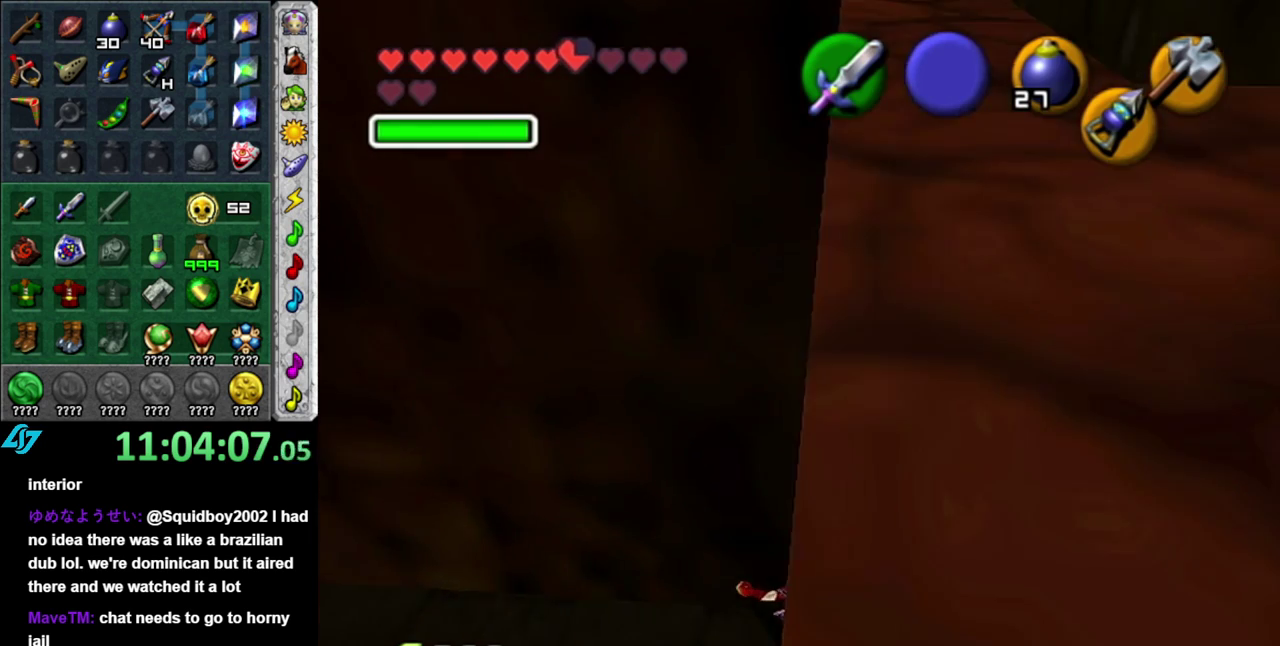
{"buttons": [], "left_stick": "down-right", "right_stick": "center", "events": [[150, "left_stick", "down-right"]]}
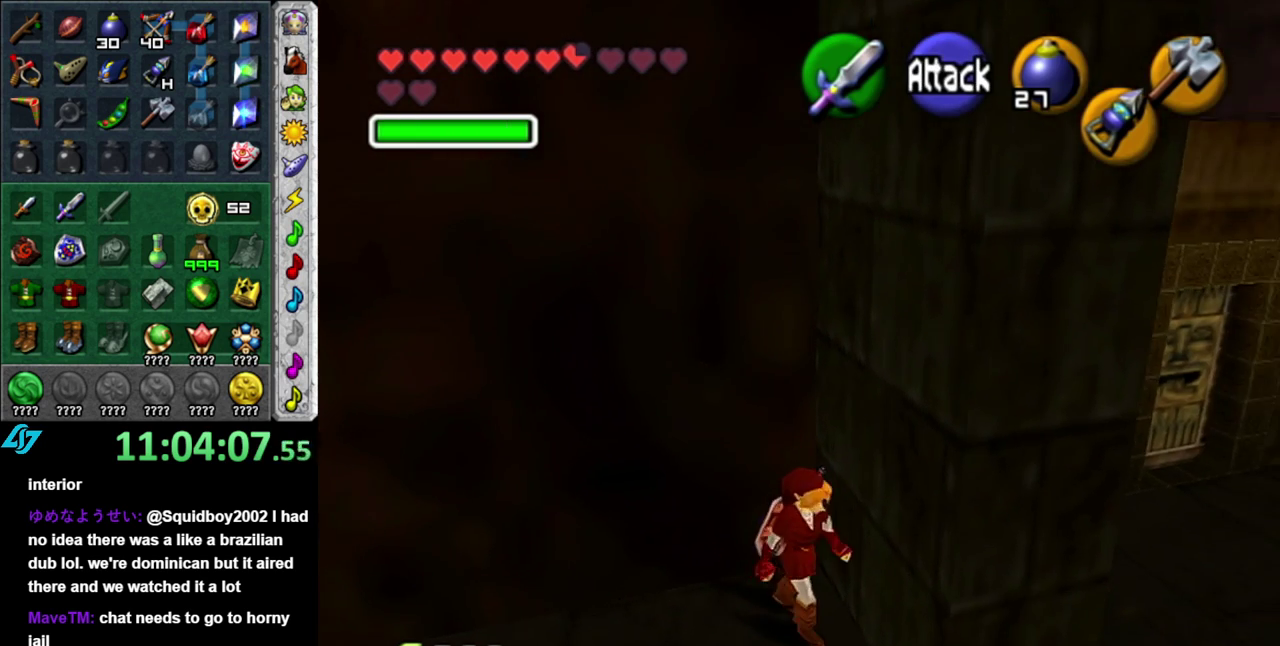
{"buttons": [], "left_stick": "up", "right_stick": "center", "events": [[367, "left_stick", "up-right"], [483, "left_stick", "up"]]}
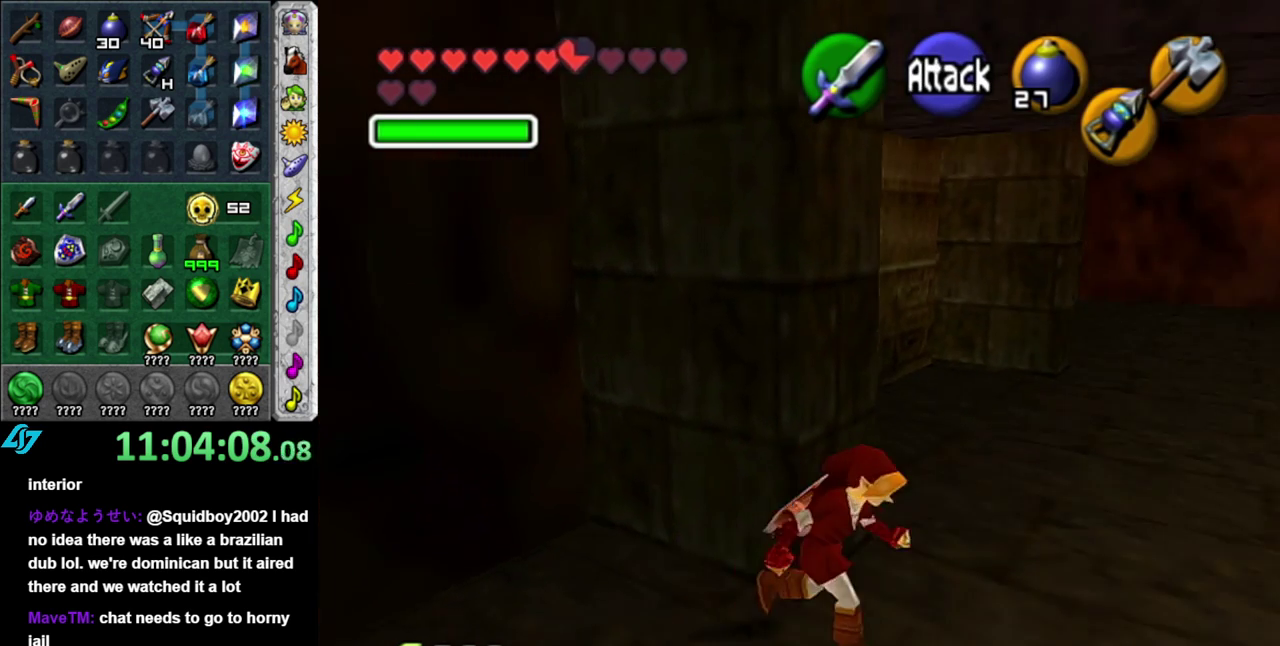
{"buttons": ["L1"], "left_stick": "up", "right_stick": "center", "events": [[233, "A", "down"], [333, "L1", "down"], [367, "A", "up"]]}
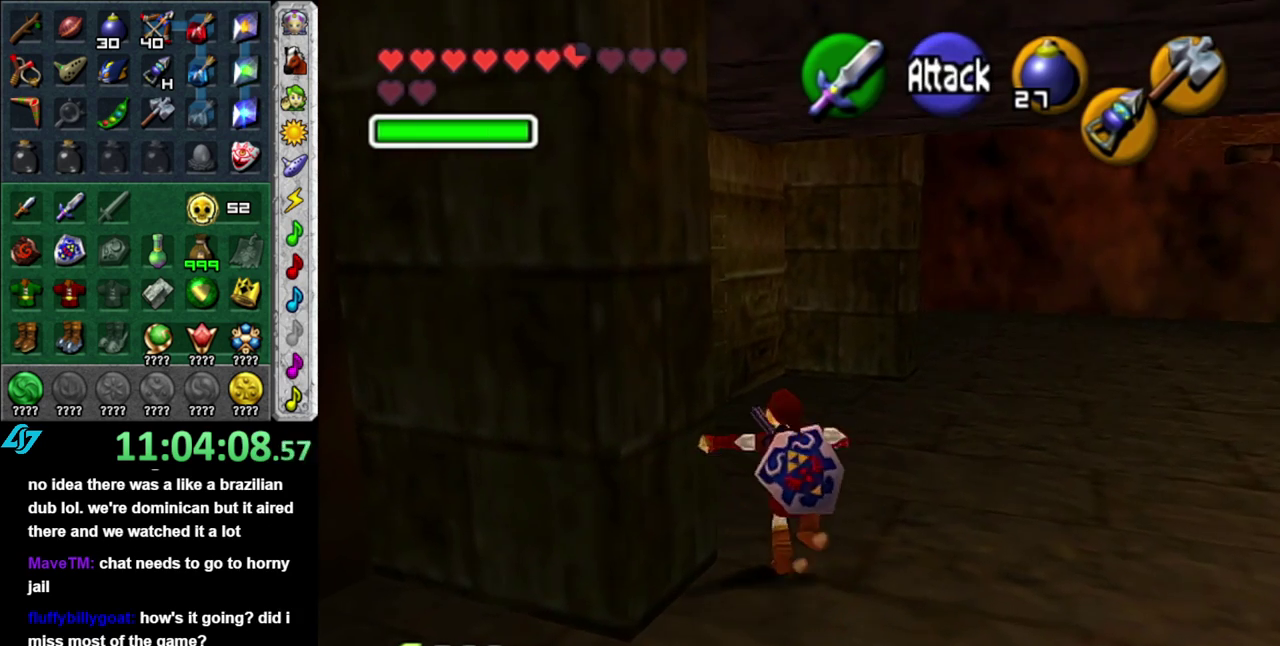
{"buttons": [], "left_stick": "up-left", "right_stick": "center", "events": [[117, "L1", "up"], [433, "left_stick", "up-left"]]}
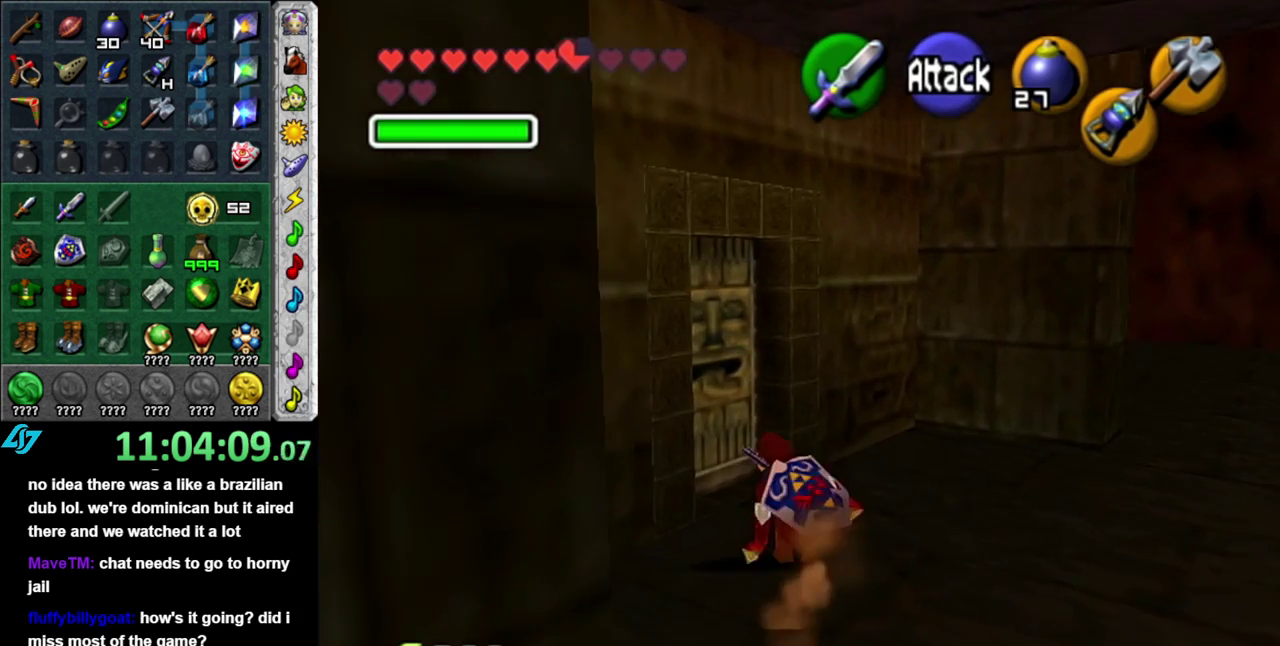
{"buttons": ["A"], "left_stick": "center", "right_stick": "center", "events": [[150, "A", "down"], [200, "left_stick", "center"], [250, "A", "up"], [300, "A", "down"], [400, "A", "up"], [467, "A", "down"]]}
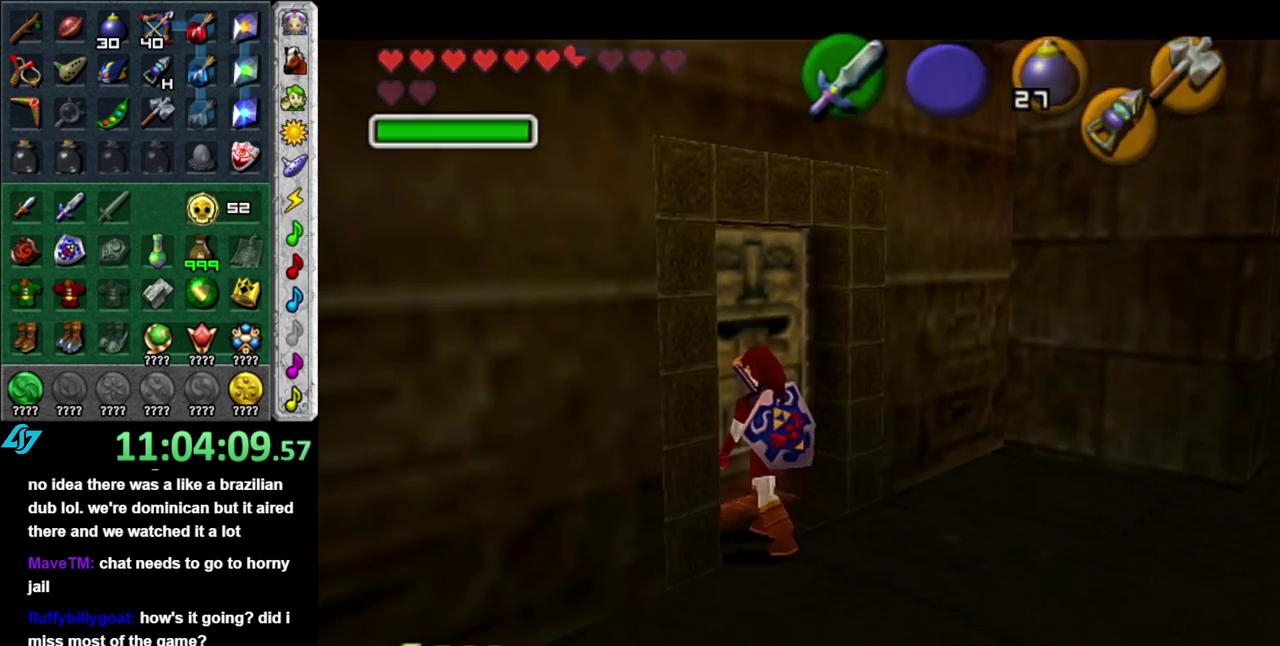
{"buttons": [], "left_stick": "center", "right_stick": "center", "events": [[17, "A", "up"]]}
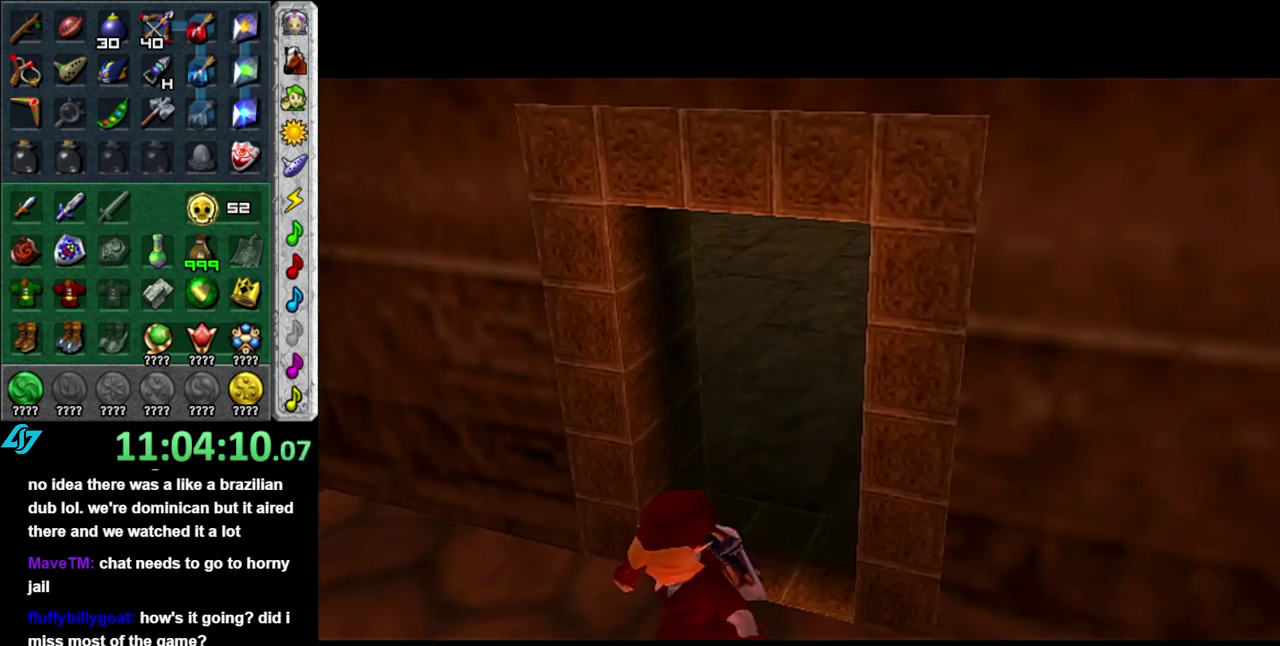
{"buttons": [], "left_stick": "center", "right_stick": "center", "events": []}
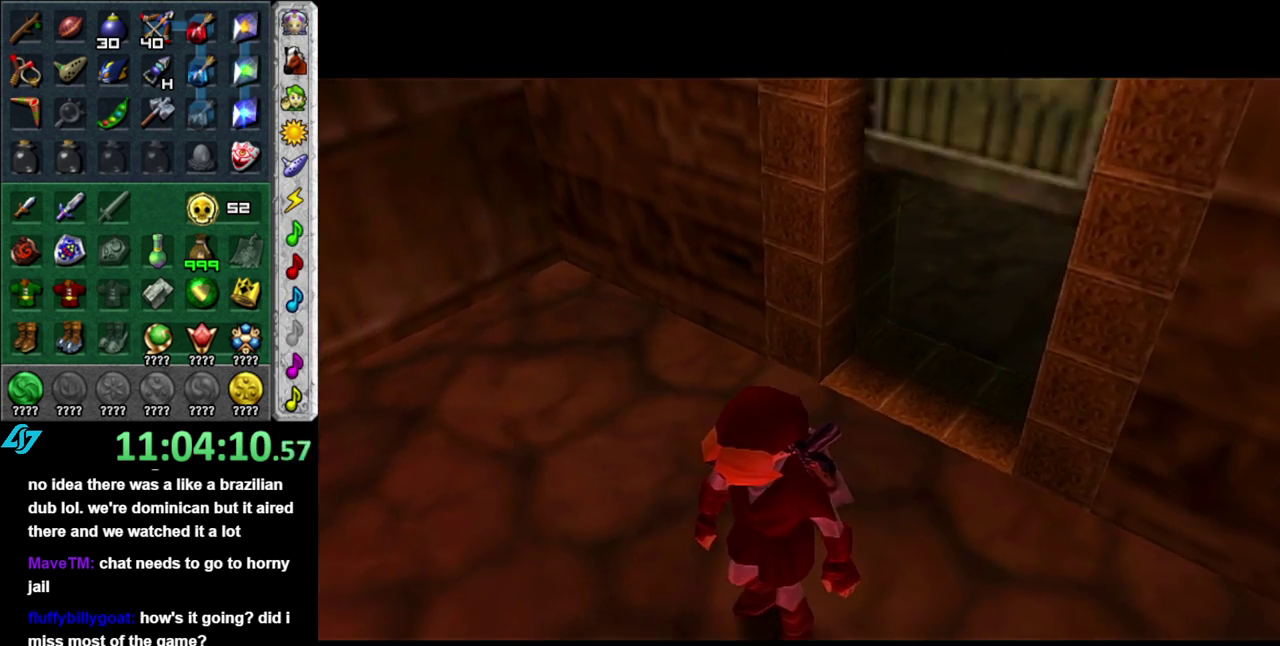
{"buttons": [], "left_stick": "up", "right_stick": "center", "events": [[217, "left_stick", "up"]]}
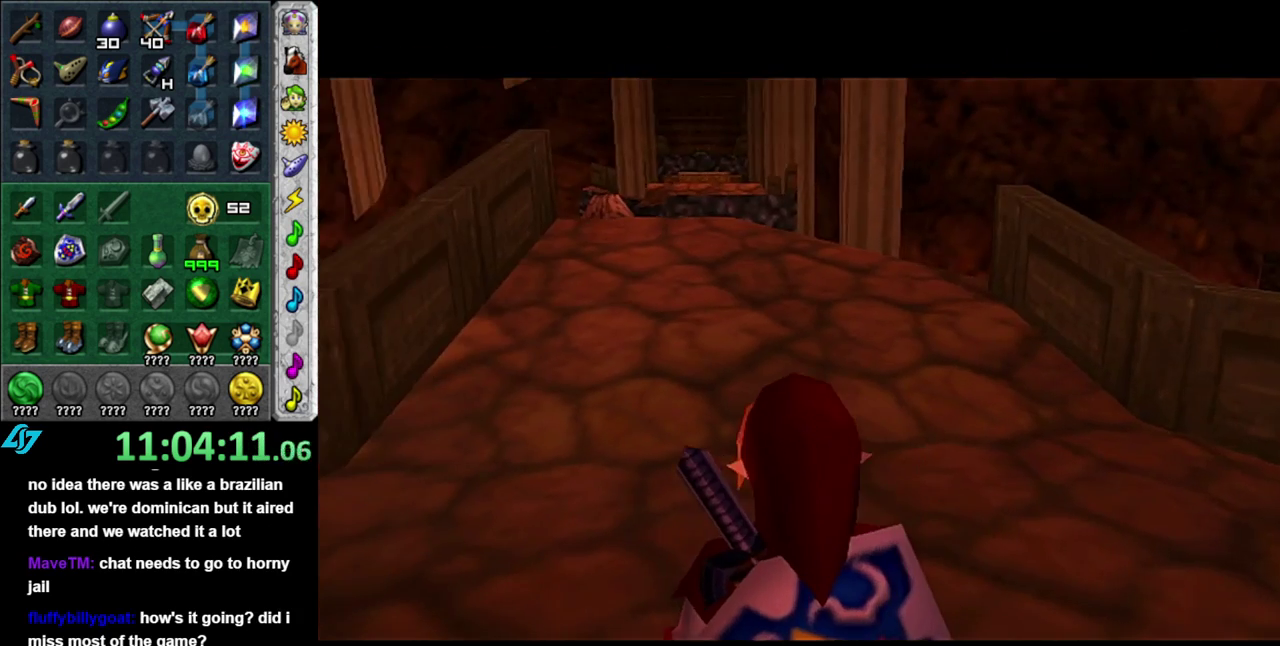
{"buttons": [], "left_stick": "up", "right_stick": "center", "events": []}
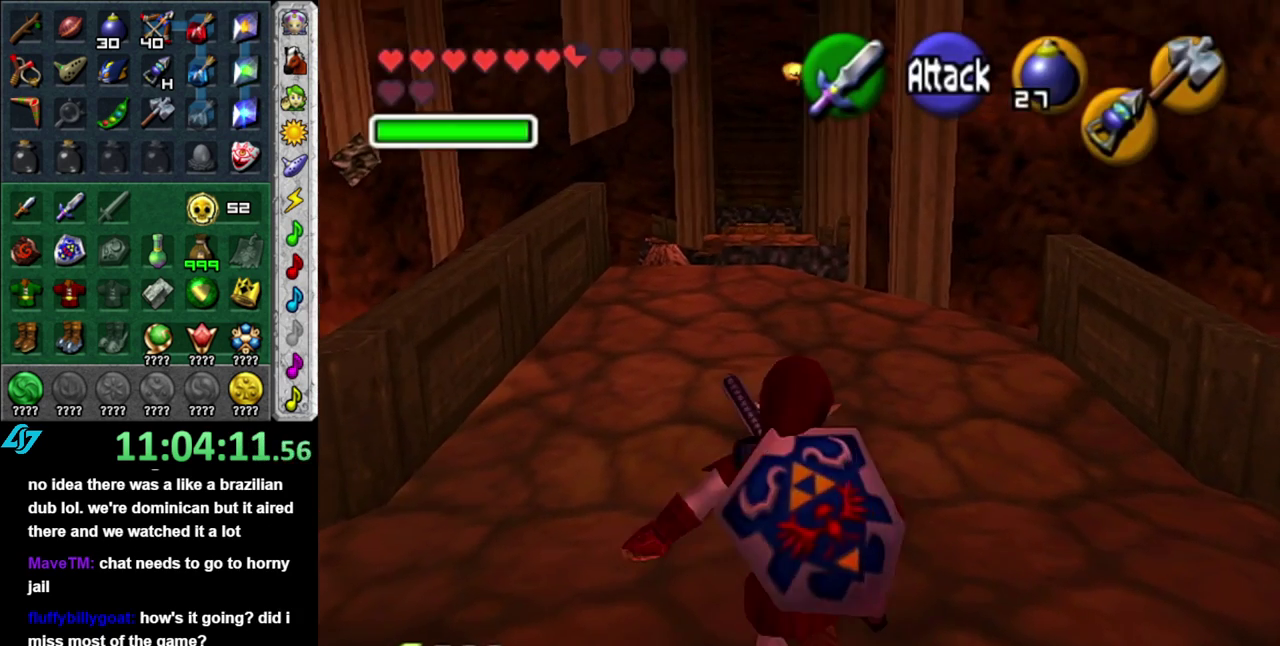
{"buttons": [], "left_stick": "up", "right_stick": "center", "events": [[50, "left_stick", "up-left"], [300, "left_stick", "up"]]}
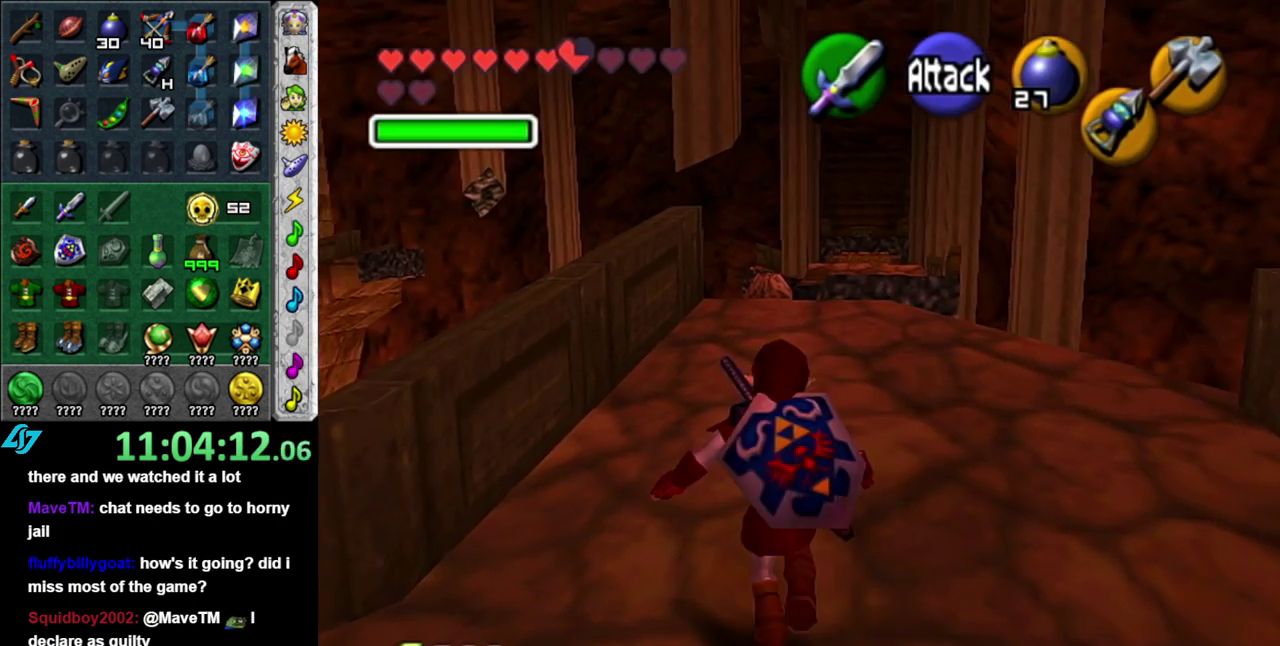
{"buttons": [], "left_stick": "up-left", "right_stick": "center", "events": [[300, "left_stick", "up-left"]]}
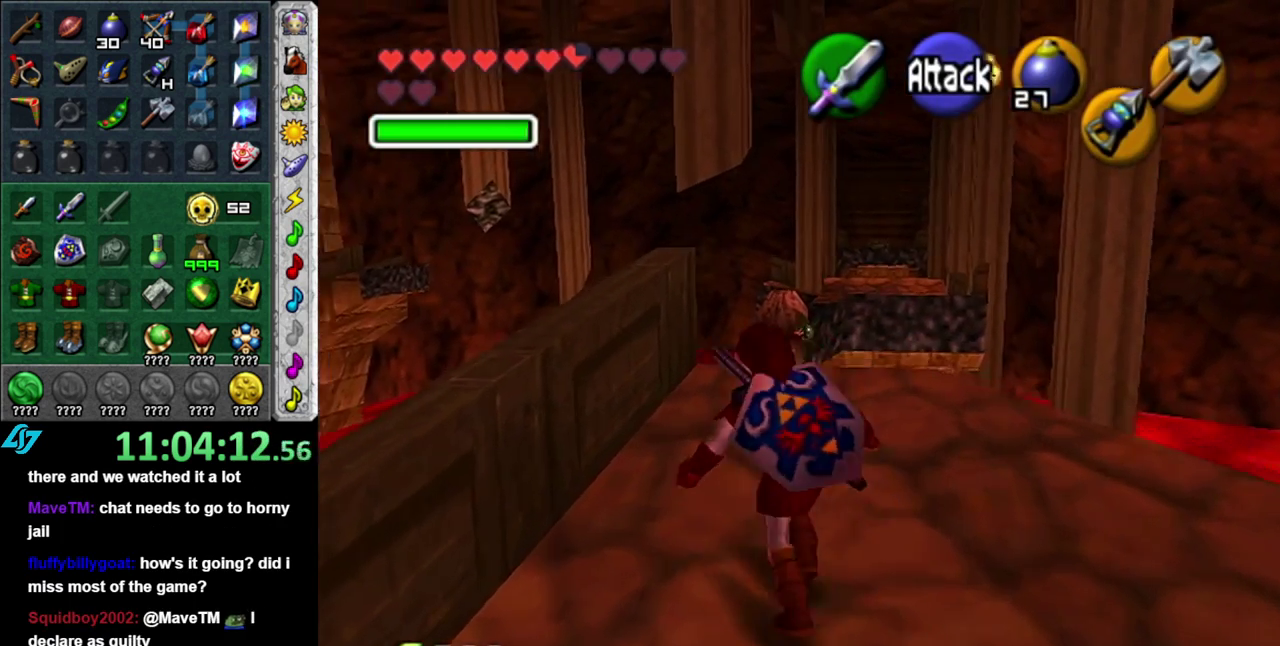
{"buttons": [], "left_stick": "right", "right_stick": "center", "events": [[83, "left_stick", "center"], [433, "left_stick", "right"]]}
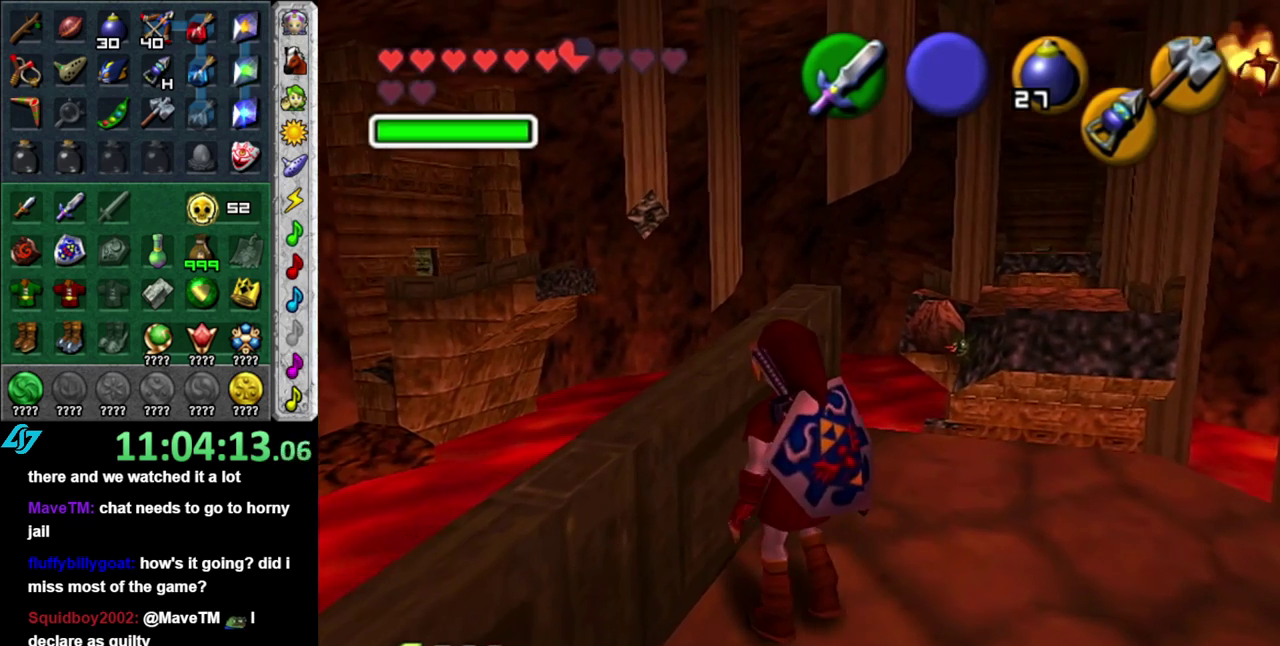
{"buttons": [], "left_stick": "center", "right_stick": "center", "events": [[50, "left_stick", "up-right"], [150, "left_stick", "center"]]}
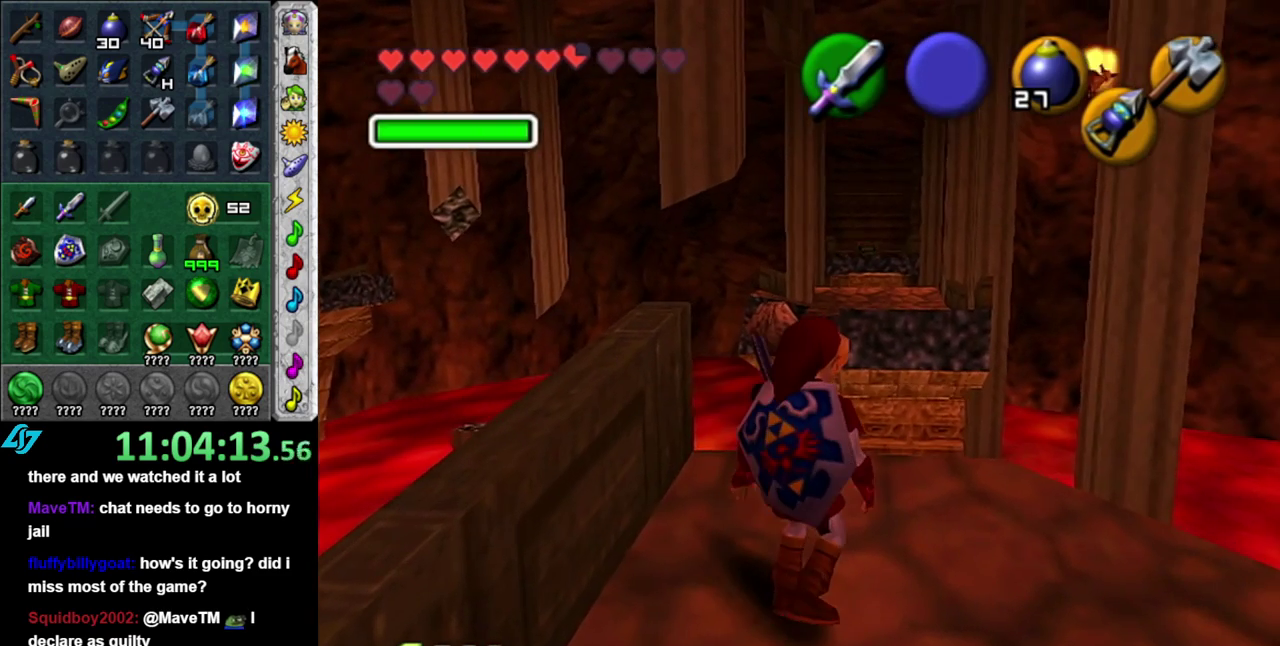
{"buttons": [], "left_stick": "down", "right_stick": "center"}
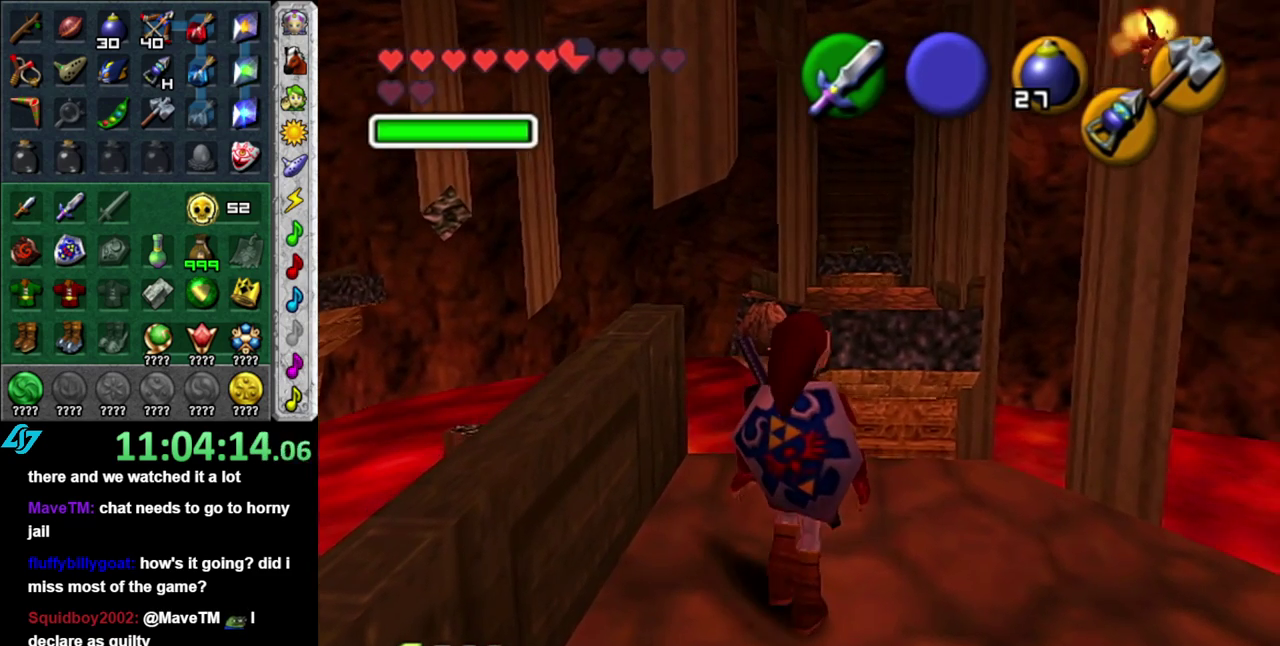
{"buttons": ["START"], "left_stick": "up", "right_stick": "center"}
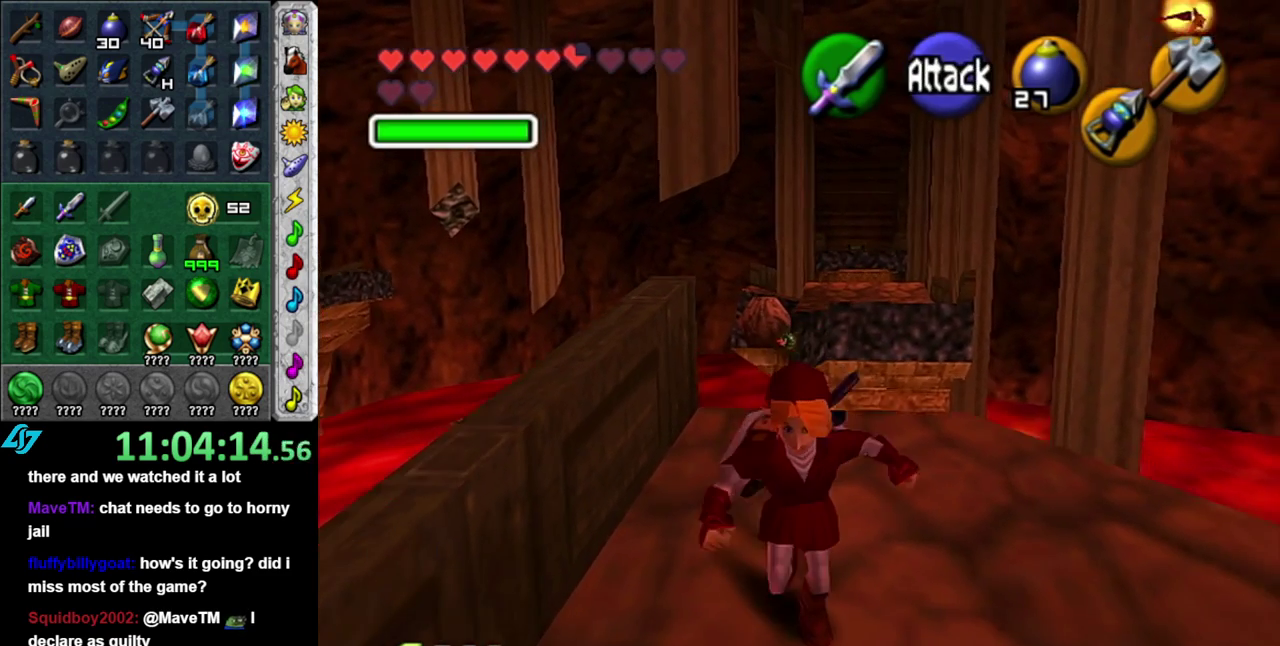
{"buttons": [], "left_stick": "center", "right_stick": "center", "events": [[117, "START", "up"], [117, "left_stick", "center"], [183, "START", "down"], [267, "START", "up"], [367, "START", "down"], [450, "START", "up"]]}
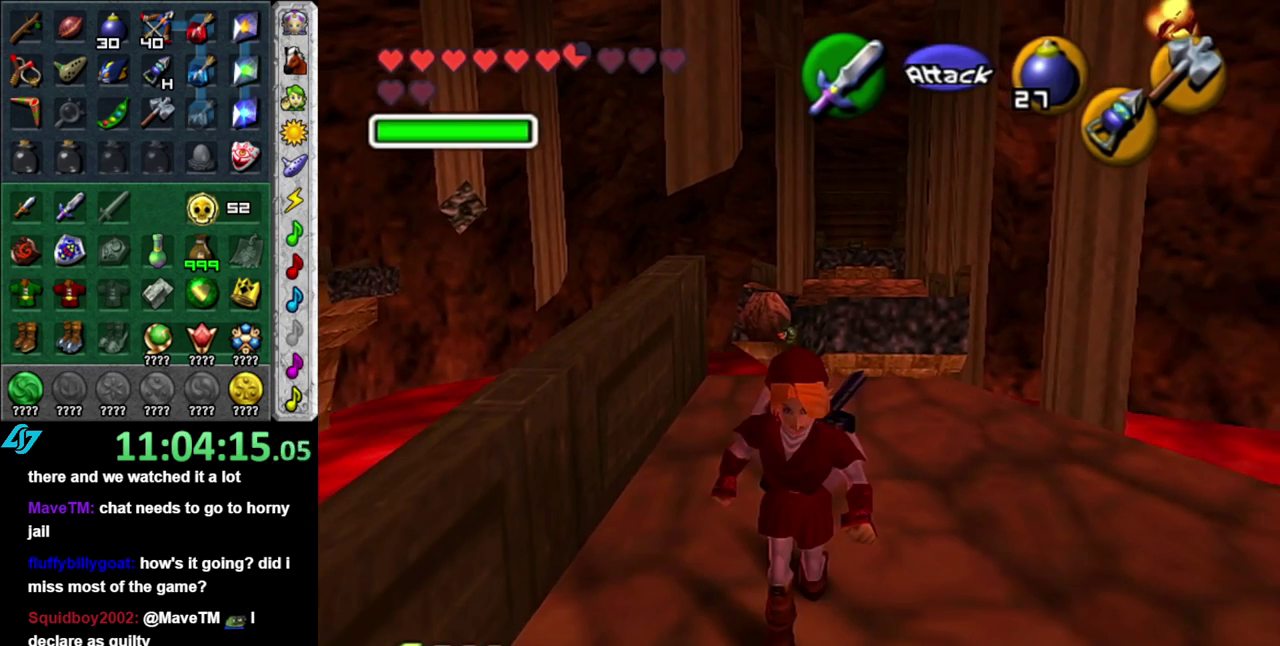
{"buttons": [], "left_stick": "center", "right_stick": "center", "events": []}
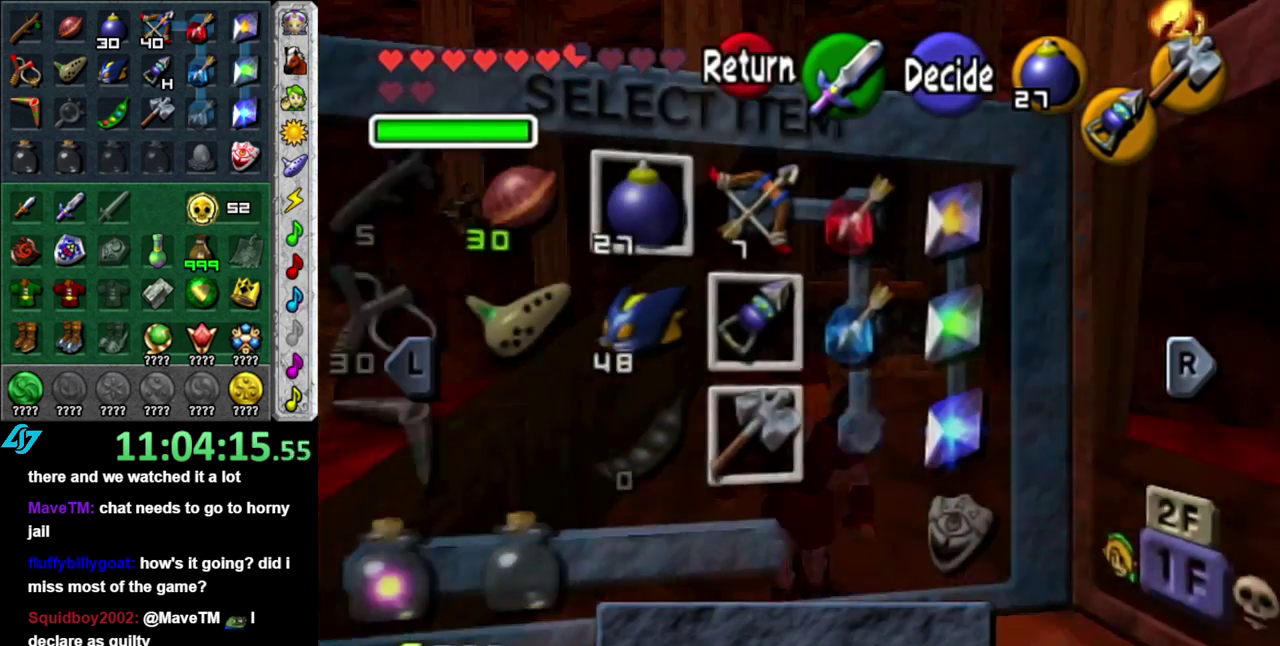
{"buttons": [], "left_stick": "right", "right_stick": "center", "events": [[267, "left_stick", "right"], [433, "left_stick", "center"], [483, "left_stick", "right"]]}
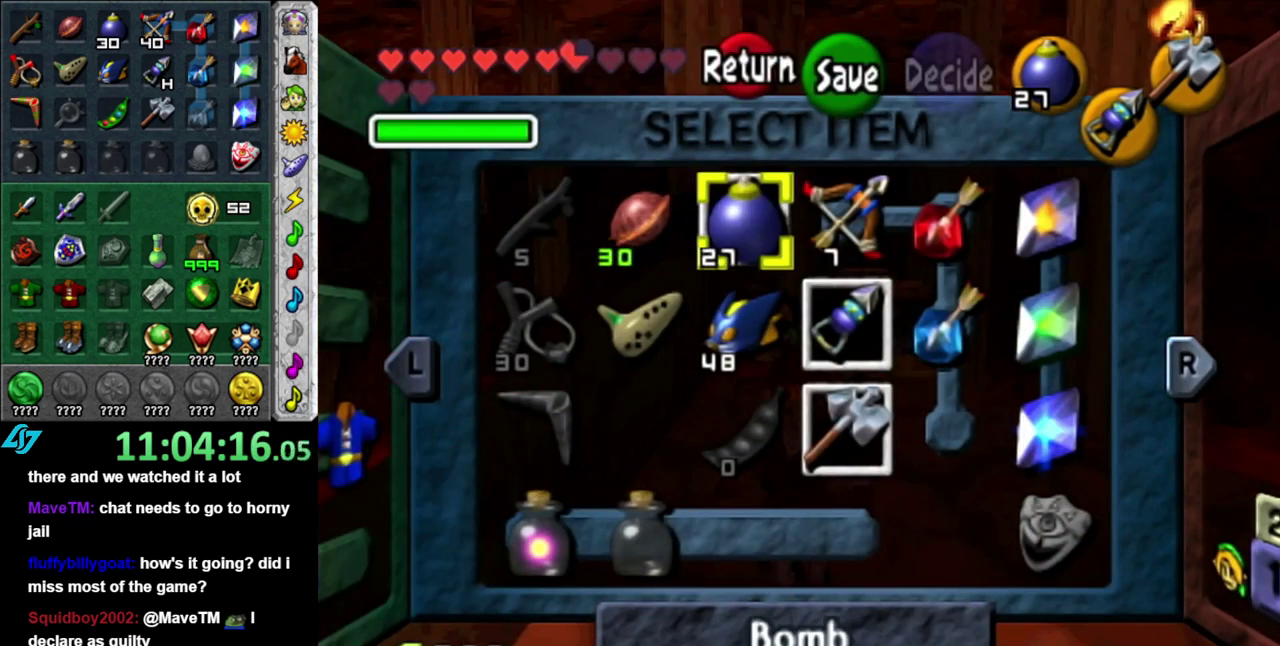
{"buttons": [], "left_stick": "center", "right_stick": "center", "events": [[150, "left_stick", "center"]]}
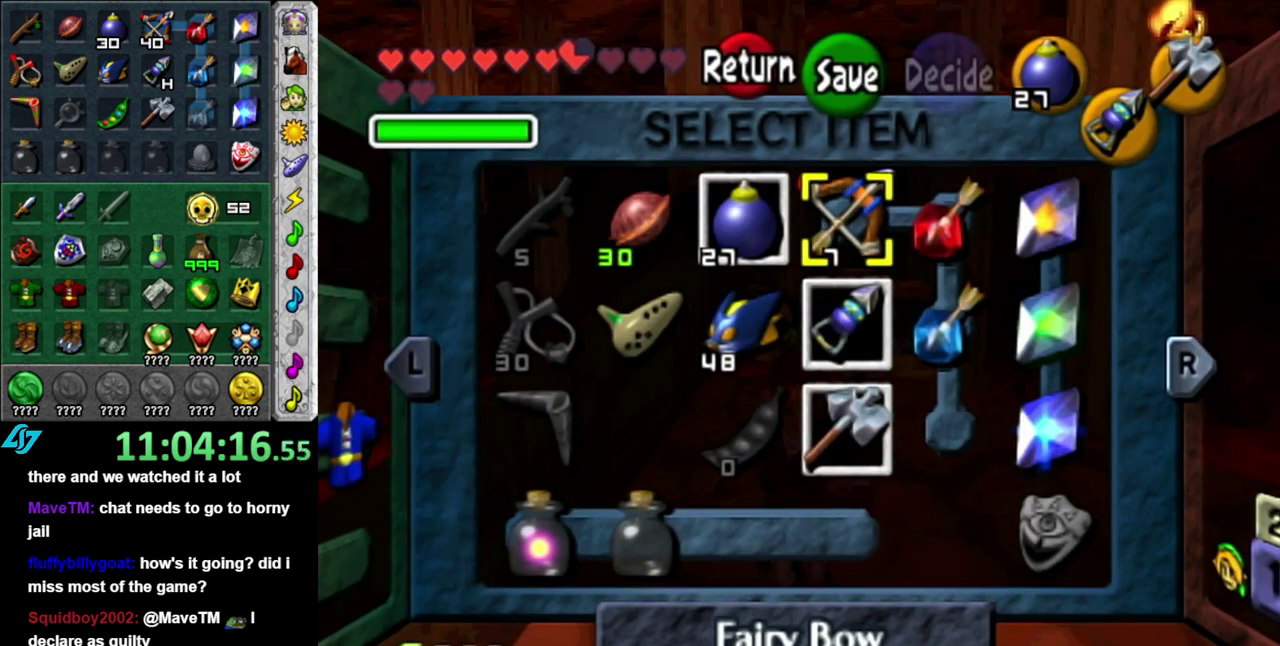
{"buttons": [], "left_stick": "center", "right_stick": "center", "events": []}
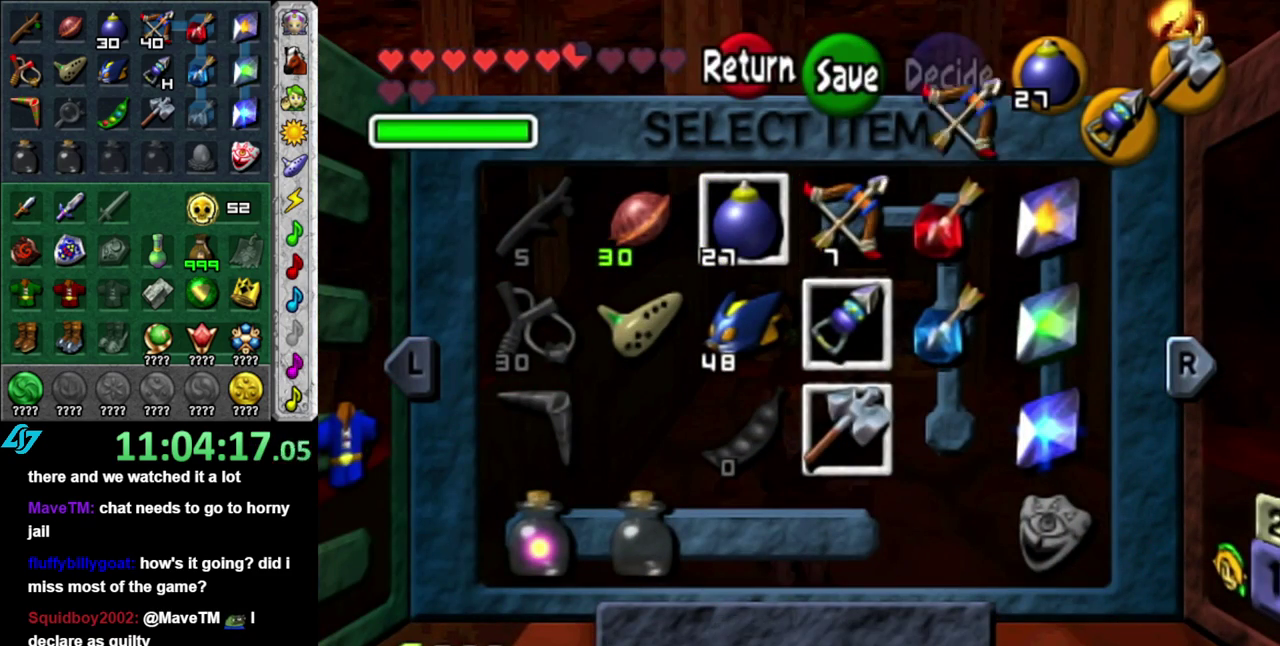
{"buttons": [], "left_stick": "down", "right_stick": "center", "events": [[17, "START", "down"], [183, "START", "up"], [217, "left_stick", "down"]]}
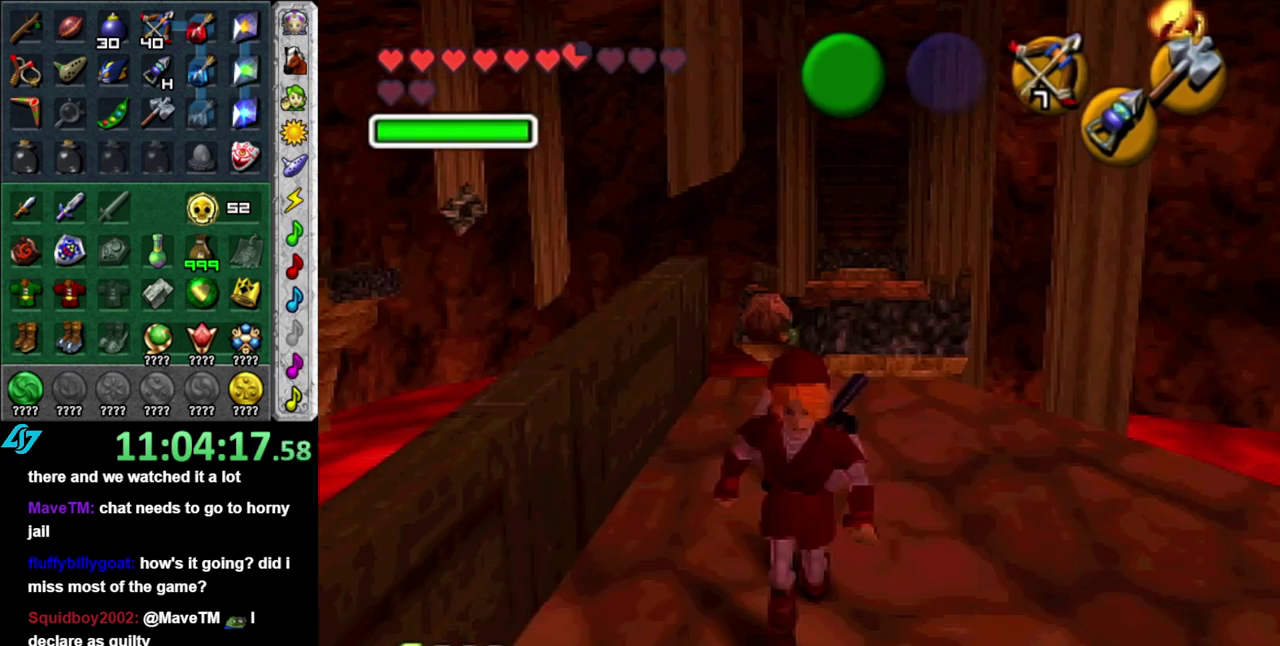
{"buttons": [], "left_stick": "up", "right_stick": "center", "events": [[367, "left_stick", "up"]]}
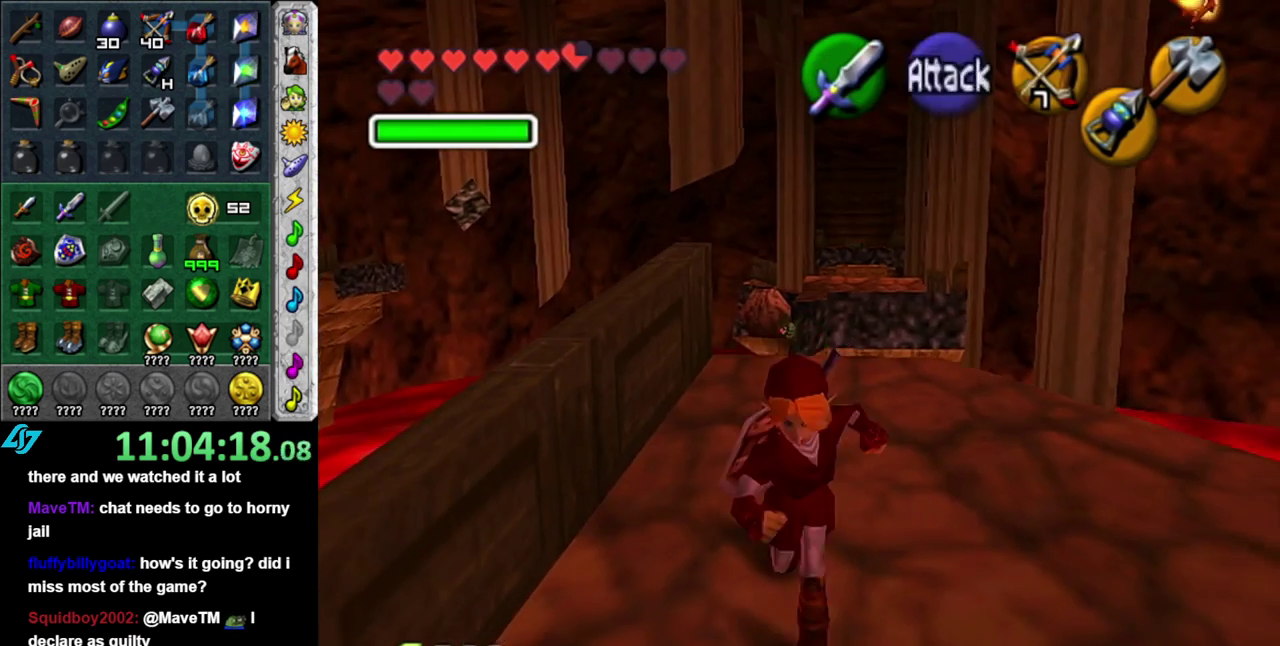
{"buttons": ["L1"], "left_stick": "center", "right_stick": "center", "events": [[150, "left_stick", "up-right"], [200, "L1", "down"], [267, "left_stick", "center"]]}
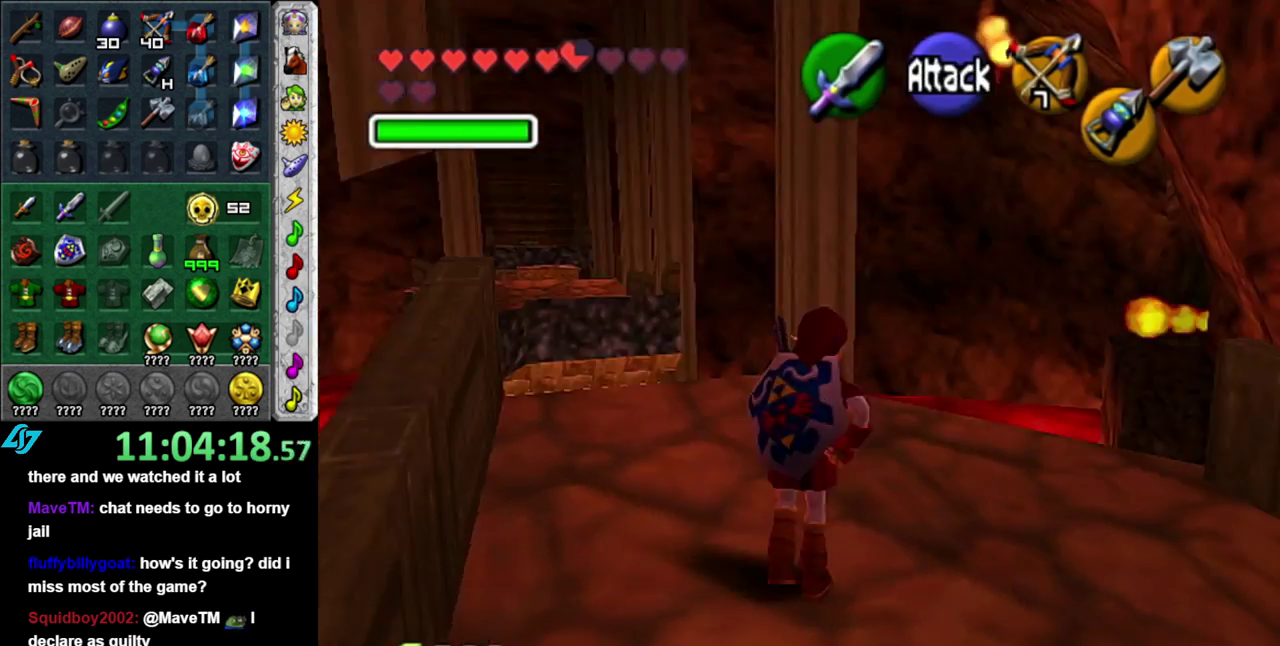
{"buttons": [], "left_stick": "center", "right_stick": "center", "events": [[50, "L1", "up"]]}
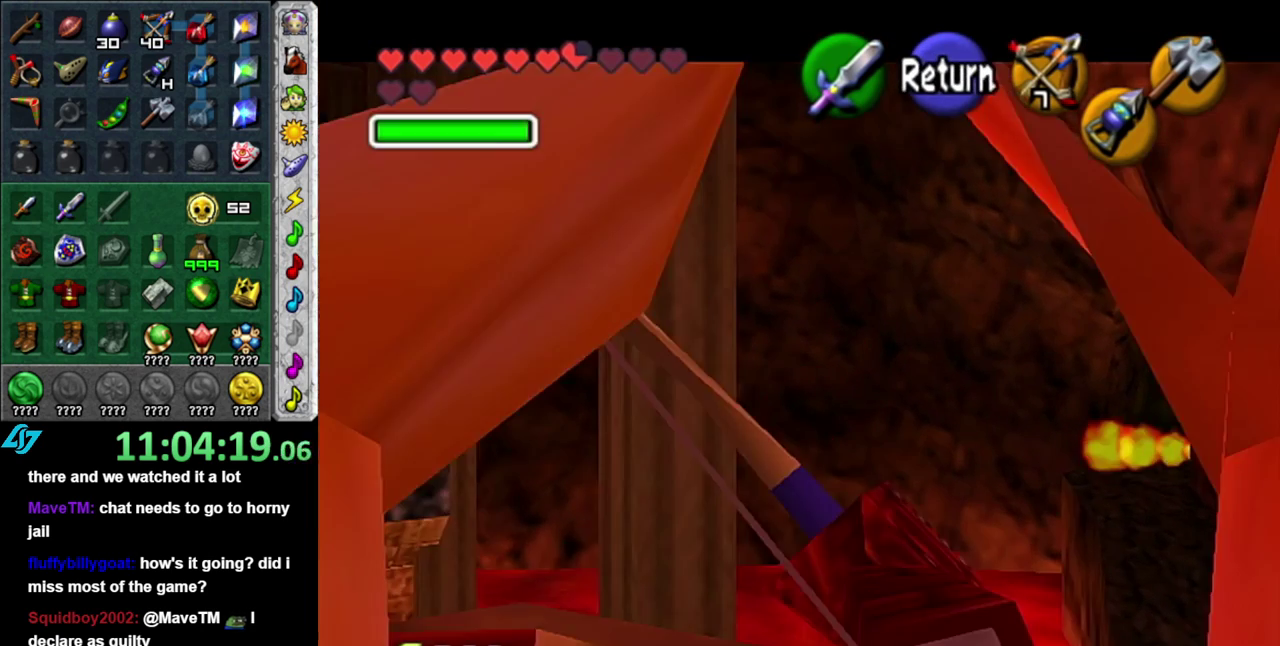
{"buttons": [], "left_stick": "up-left", "right_stick": "center", "events": [[17, "left_stick", "left"], [450, "left_stick", "up-left"]]}